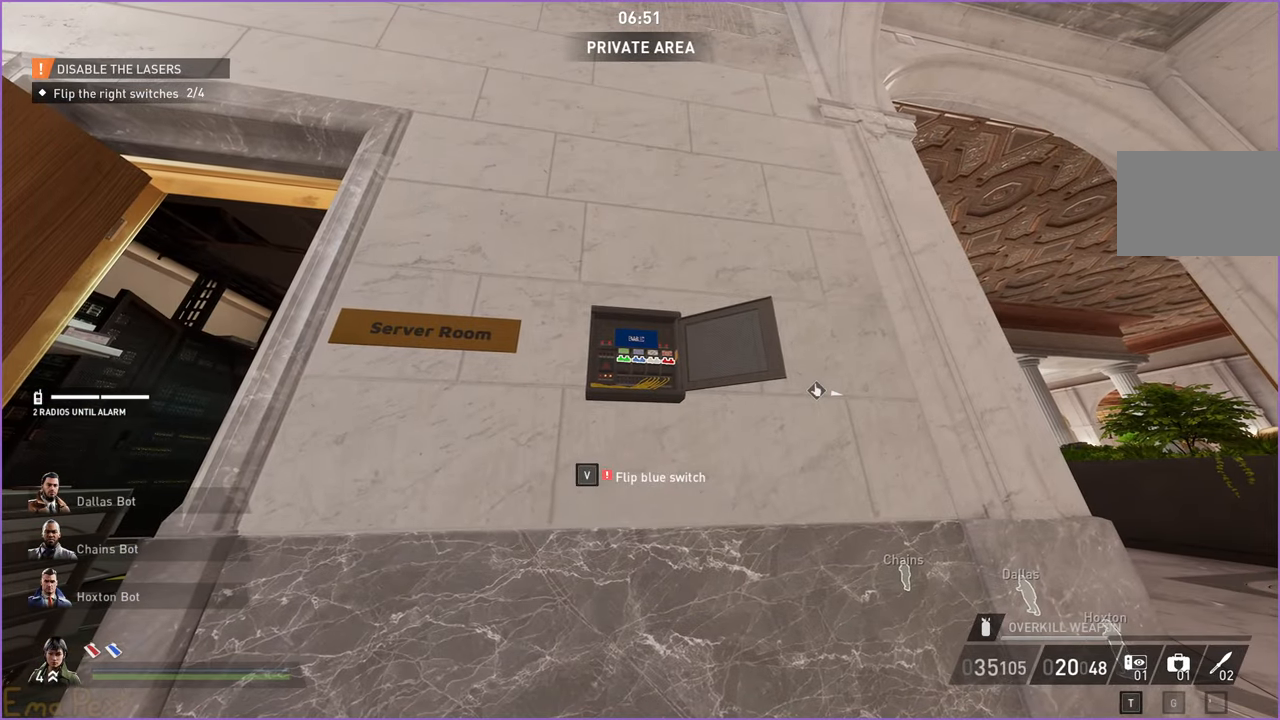
Gameplay with keyboard and mouse; each line is a JSON object with the keys and mouse buttons held at the frame after it. "events" lists presses ("down") and releases ("up") of "1", "2", "3", "4", "5", "a", "alt", "b", "c", "ctrl", "d", "down", "e", "escape", "f", "g", "left", "q", "r", "right", "s", "shift", "space", "t", "tab", "up", "v", "w", "x", "z", "mouse_left", "mouse_right" and "mouse_mb4" between this image and that frame as [ms after this image, input, new state], when the widget could be followed in between. "mouse_left", "mouse_right", "mouse_mb4" = the "left", "right", "mb4" buttons of the "mouse" list. No other keys are recorded. Mouse movement is not recorded.
{"keys": ["s", "v"], "mouse": [], "events": [[20, "v", "down"], [480, "s", "down"]]}
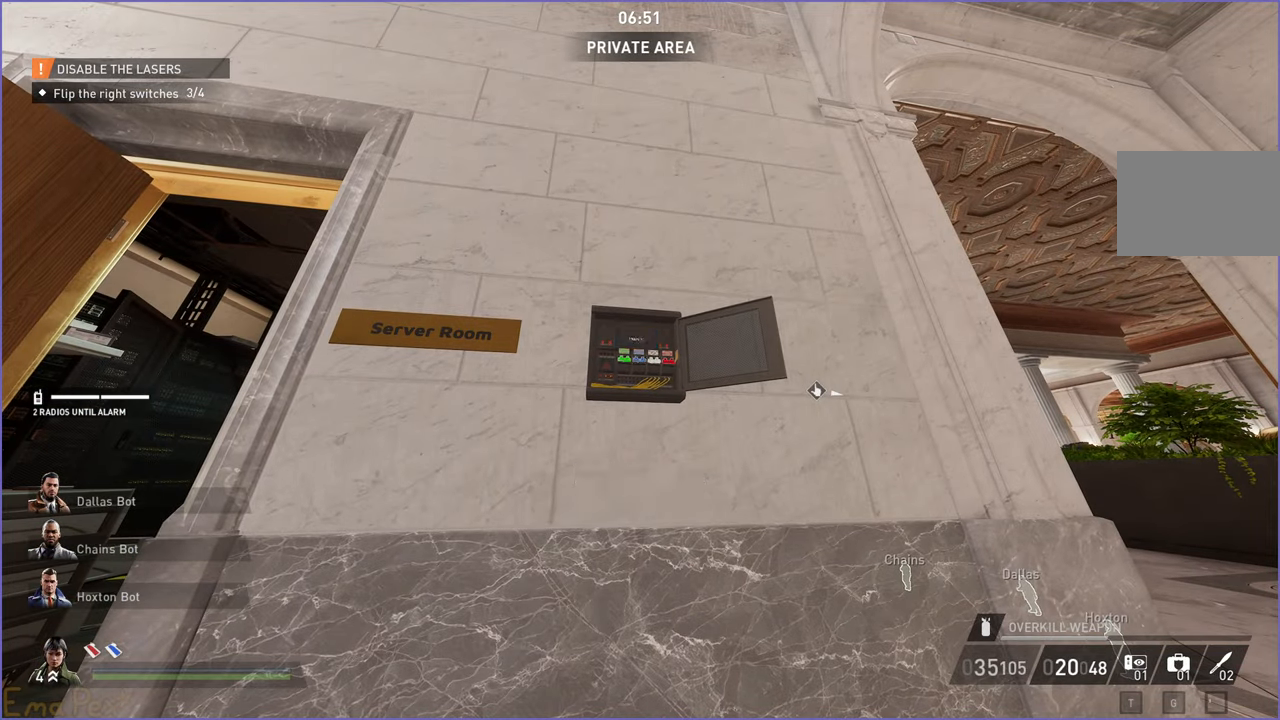
{"keys": ["d", "shift", "w"], "mouse": [], "events": [[180, "d", "down"], [240, "s", "up"], [260, "v", "up"], [340, "w", "down"], [420, "shift", "down"]]}
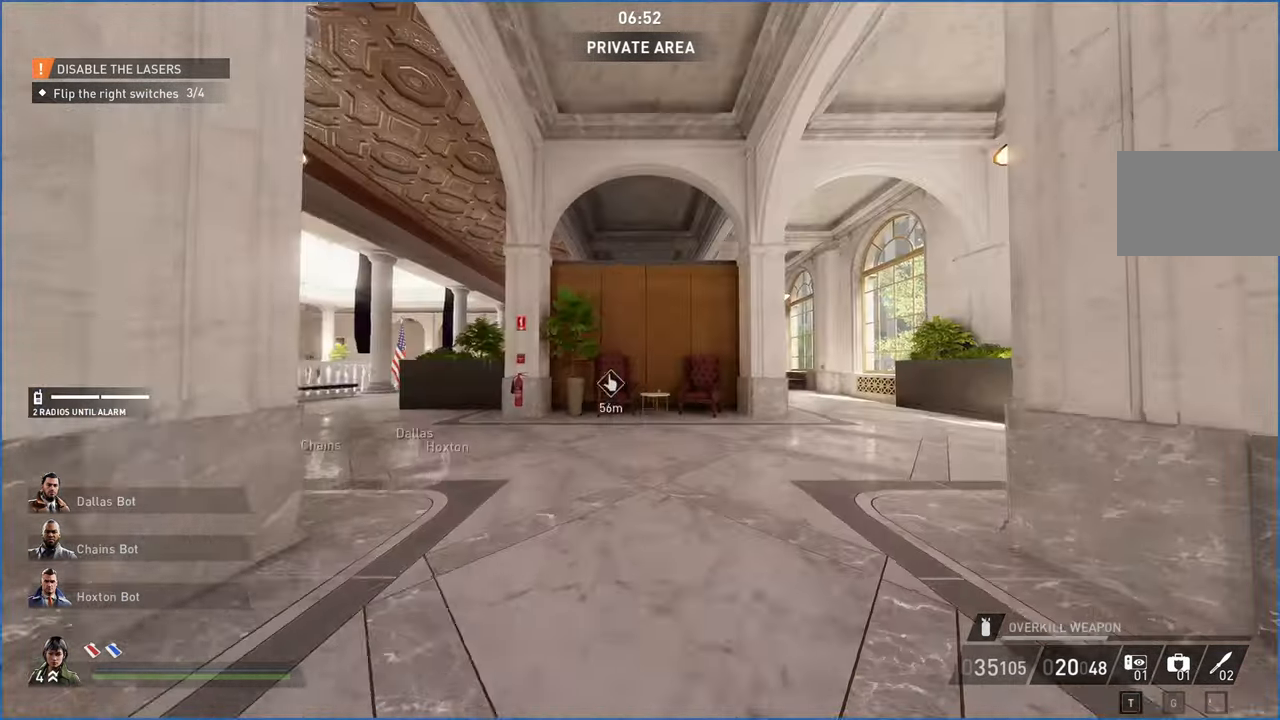
{"keys": ["d", "shift", "w"], "mouse": [], "events": [[60, "d", "up"], [500, "d", "down"]]}
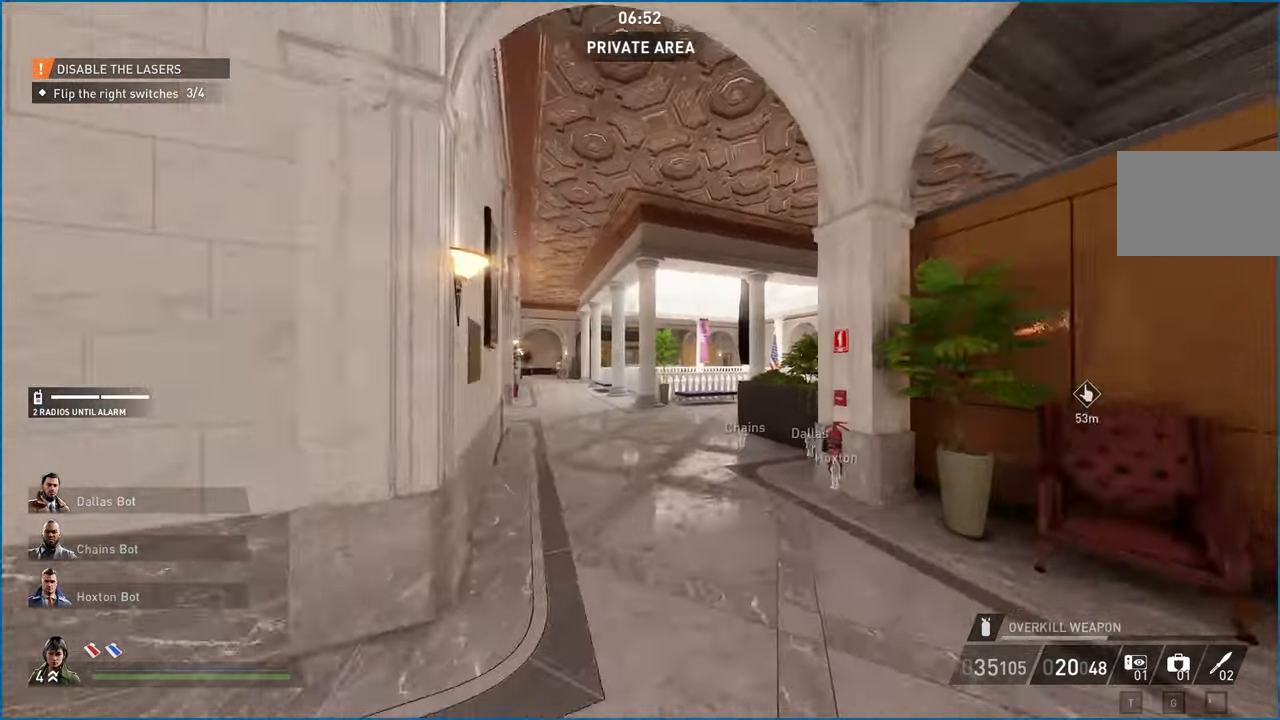
{"keys": ["a", "shift", "w"], "mouse": [], "events": [[260, "d", "up"], [440, "a", "down"]]}
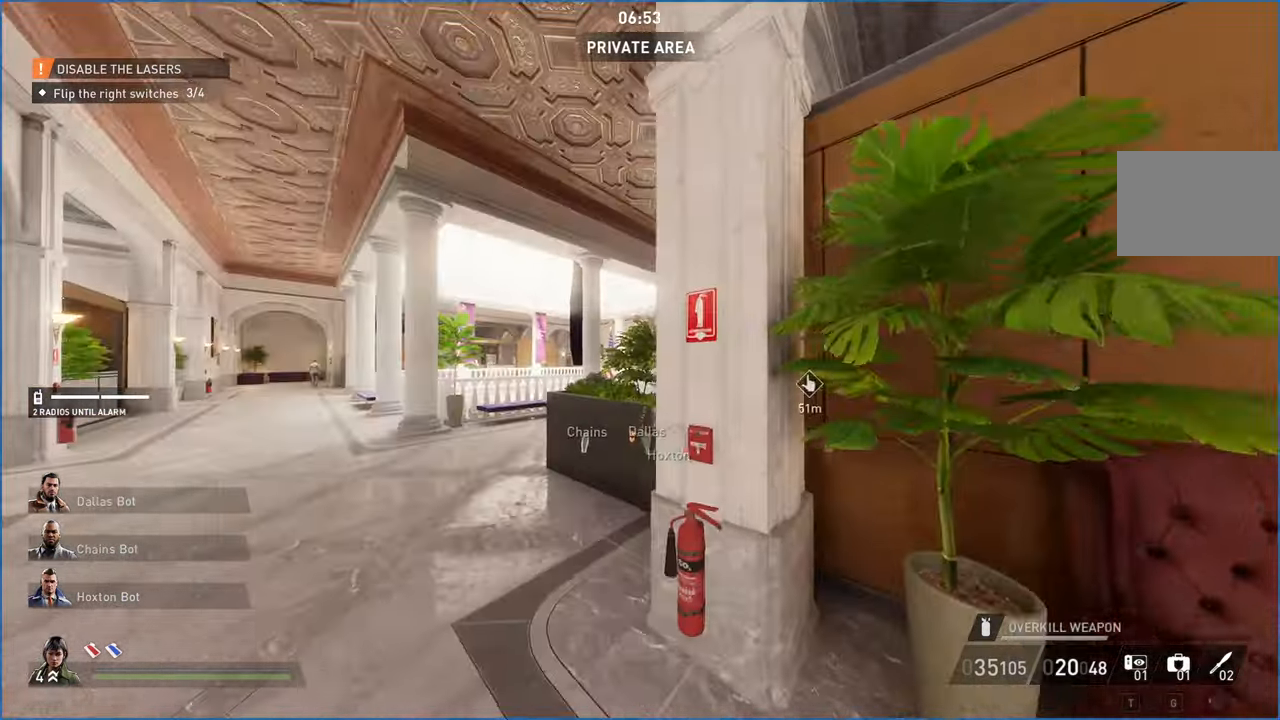
{"keys": ["w"], "mouse": [], "events": [[120, "a", "up"], [300, "a", "down"], [380, "ctrl", "down"], [480, "ctrl", "up"], [480, "shift", "up"], [500, "a", "up"]]}
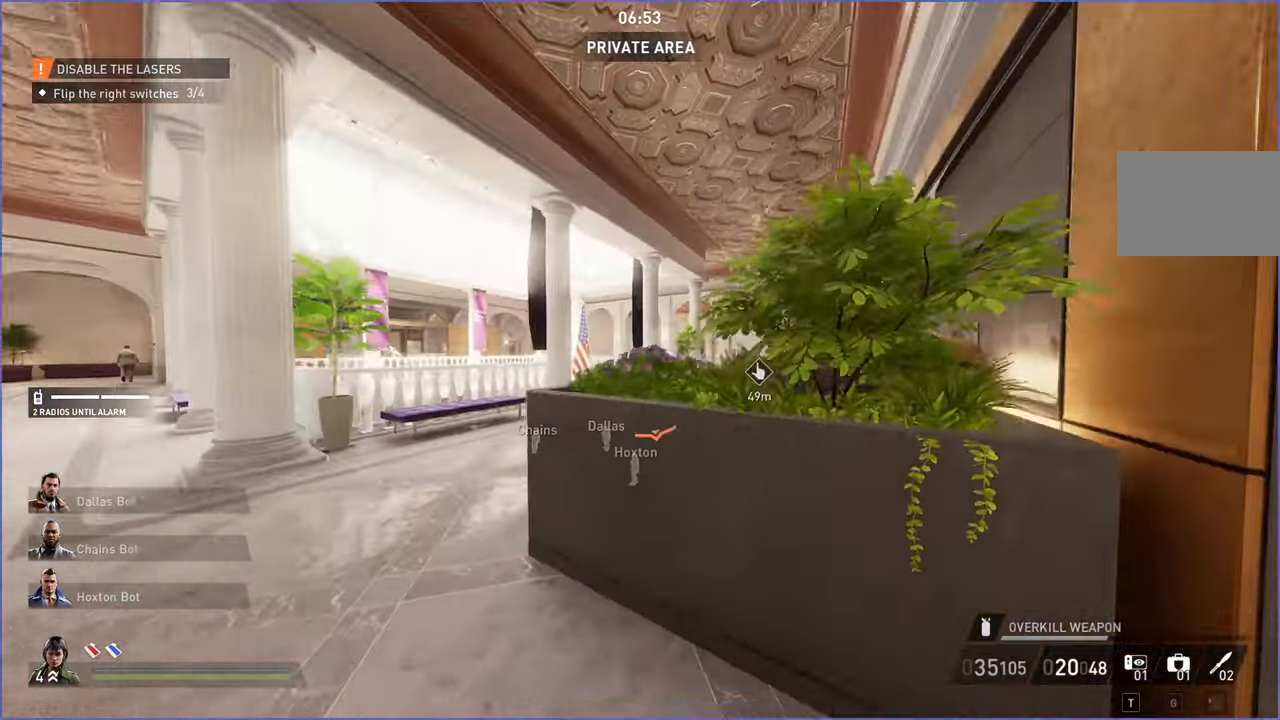
{"keys": ["a", "w"], "mouse": [], "events": [[140, "a", "down"]]}
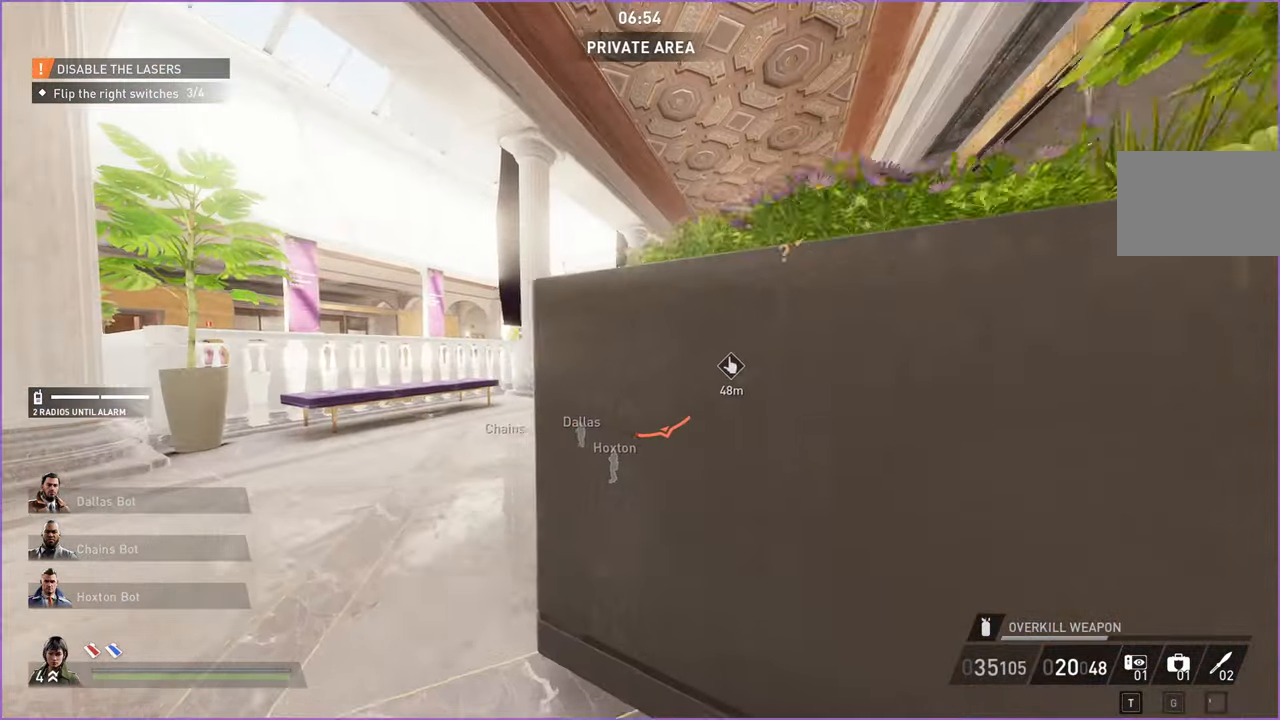
{"keys": ["w"], "mouse": [], "events": [[400, "a", "up"]]}
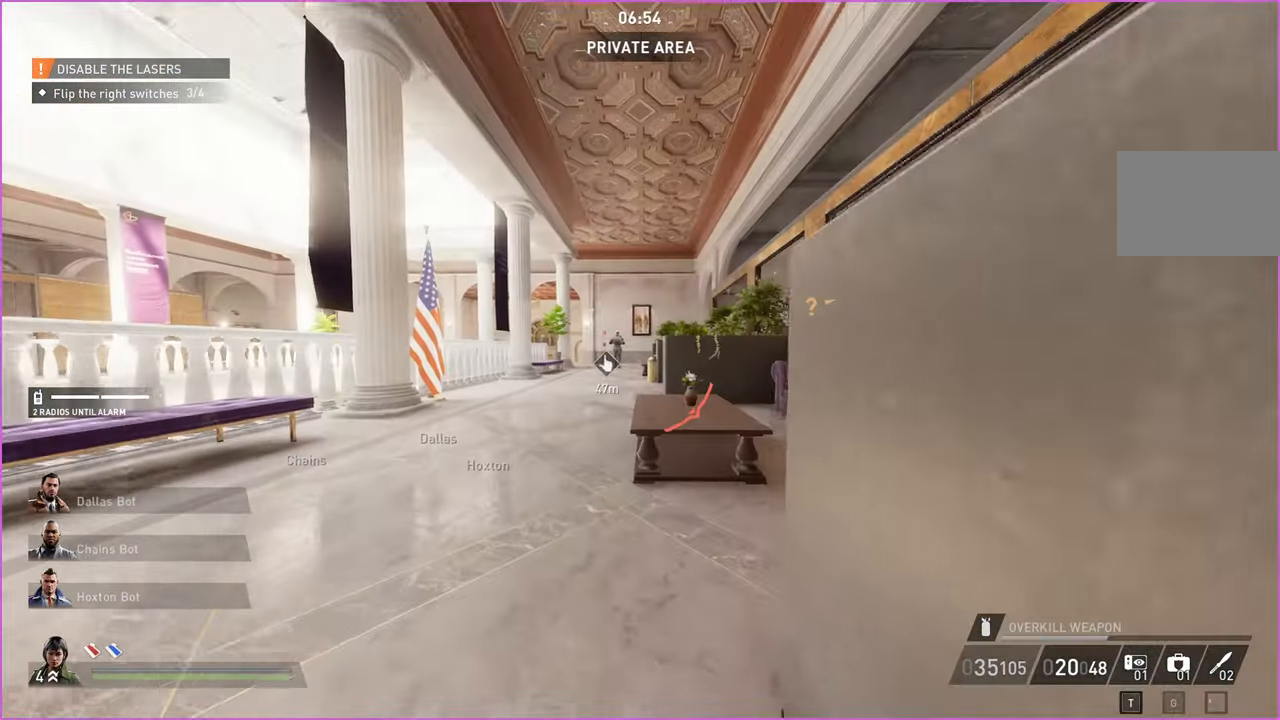
{"keys": ["d", "w"], "mouse": [], "events": [[220, "d", "down"]]}
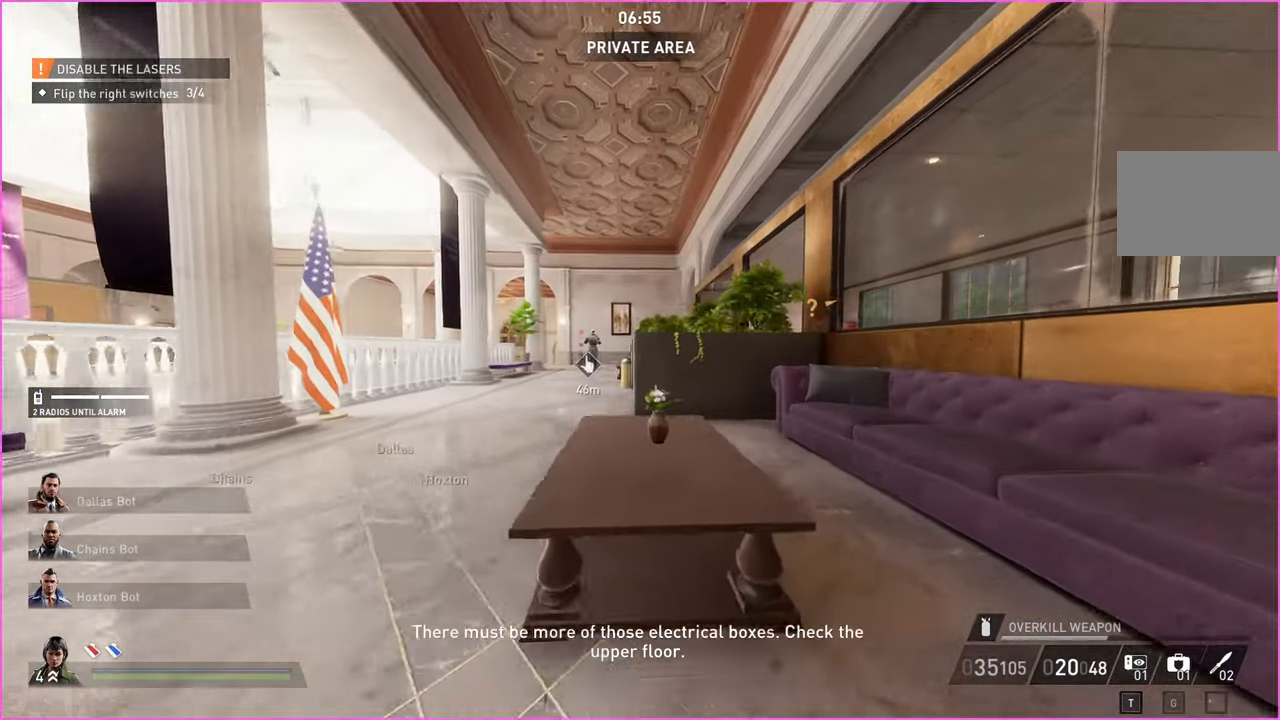
{"keys": ["w"], "mouse": [], "events": [[40, "w", "up"], [160, "w", "down"], [400, "d", "up"]]}
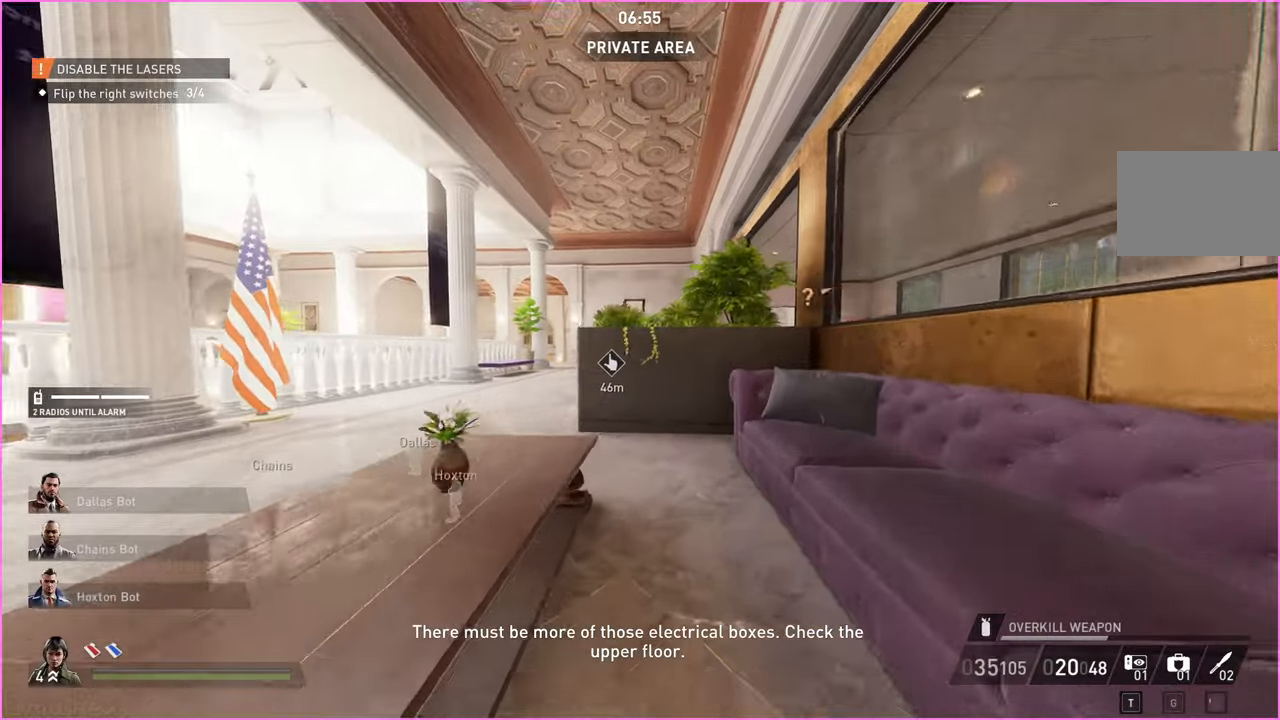
{"keys": ["a", "shift", "w"], "mouse": [], "events": [[100, "shift", "down"], [360, "a", "down"]]}
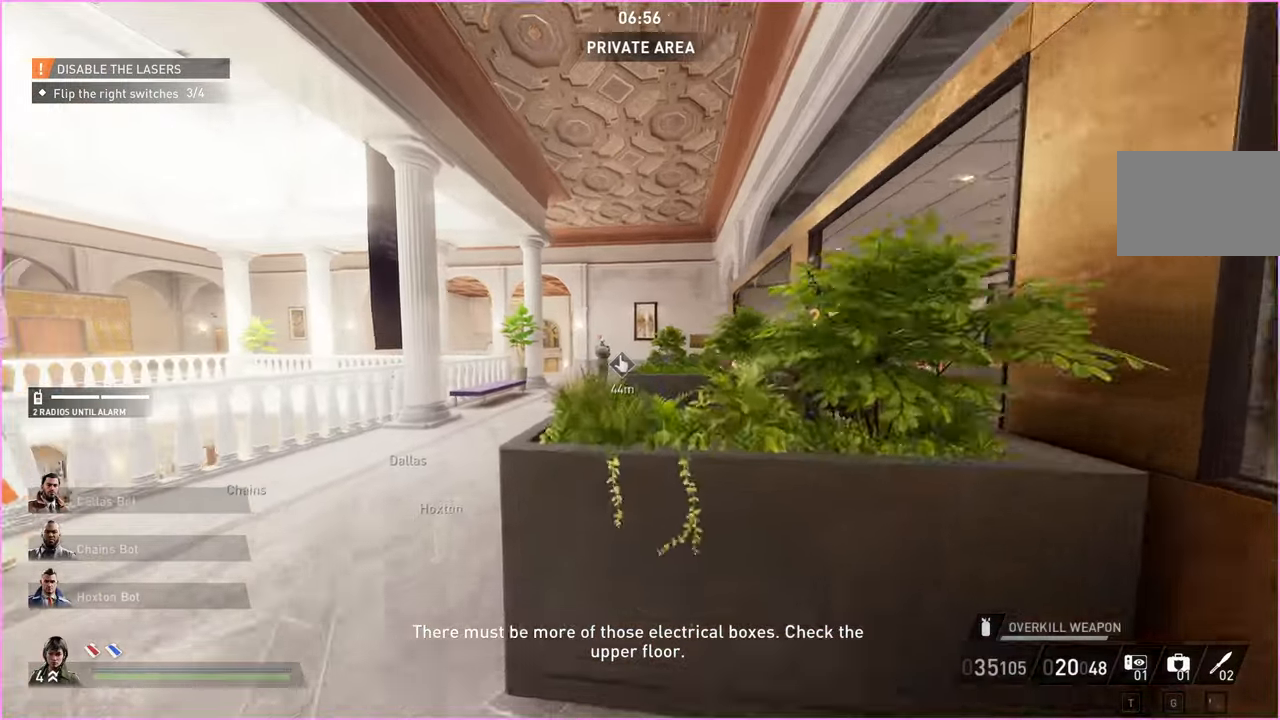
{"keys": ["d", "shift", "w"], "mouse": [], "events": [[220, "a", "up"], [460, "d", "down"]]}
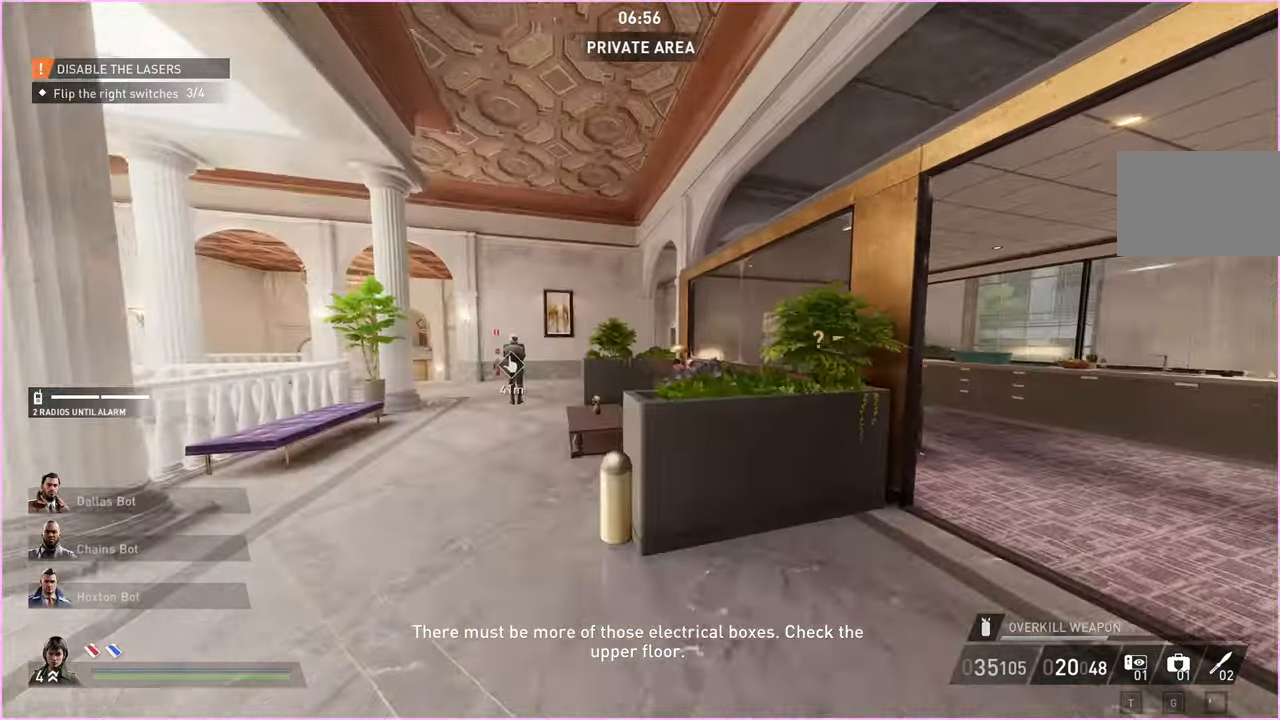
{"keys": ["d"], "mouse": [], "events": [[160, "w", "up"], [180, "shift", "up"]]}
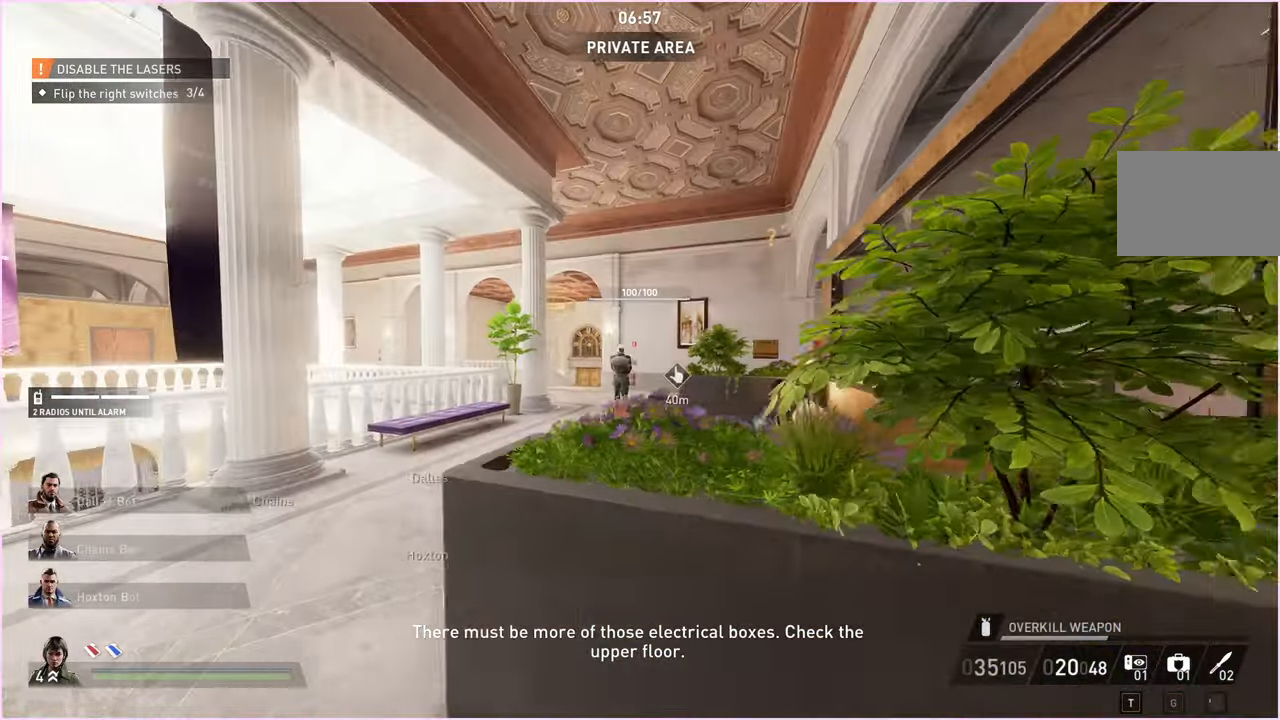
{"keys": ["d", "shift", "w"], "mouse": [], "events": [[100, "w", "down"], [240, "shift", "down"]]}
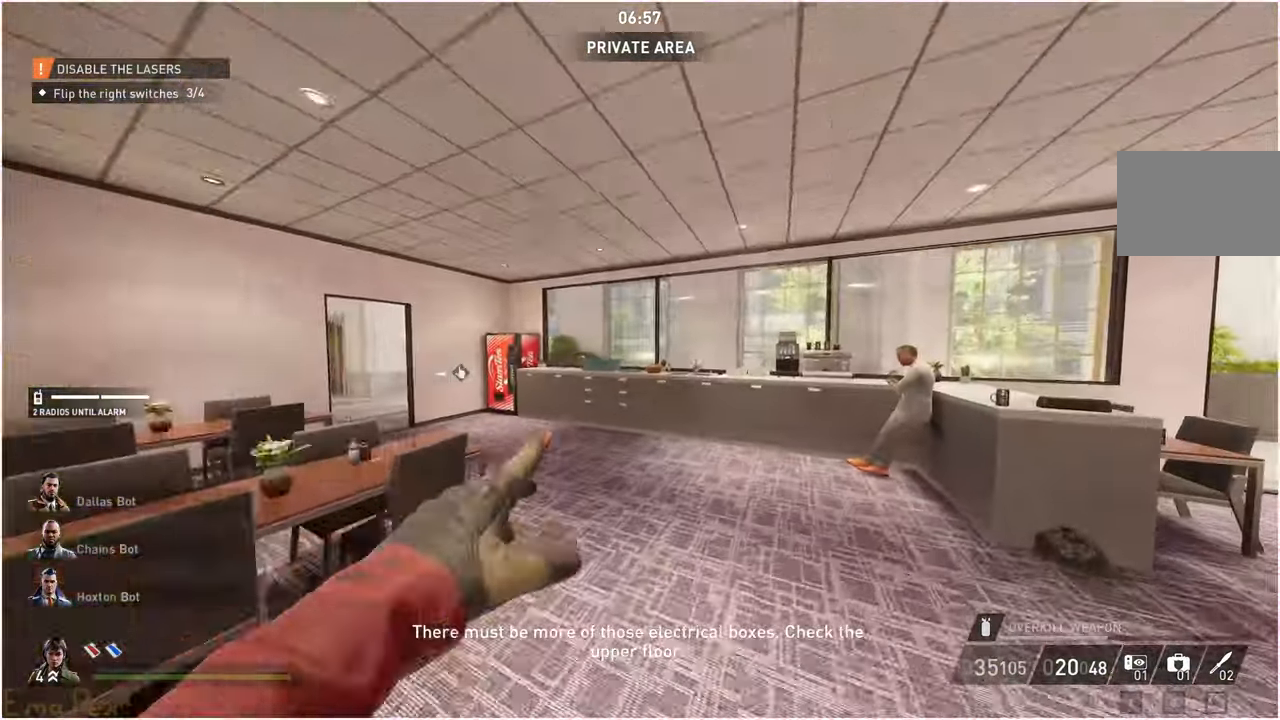
{"keys": ["shift", "w"], "mouse": [], "events": [[140, "d", "up"], [280, "d", "down"], [420, "d", "up"]]}
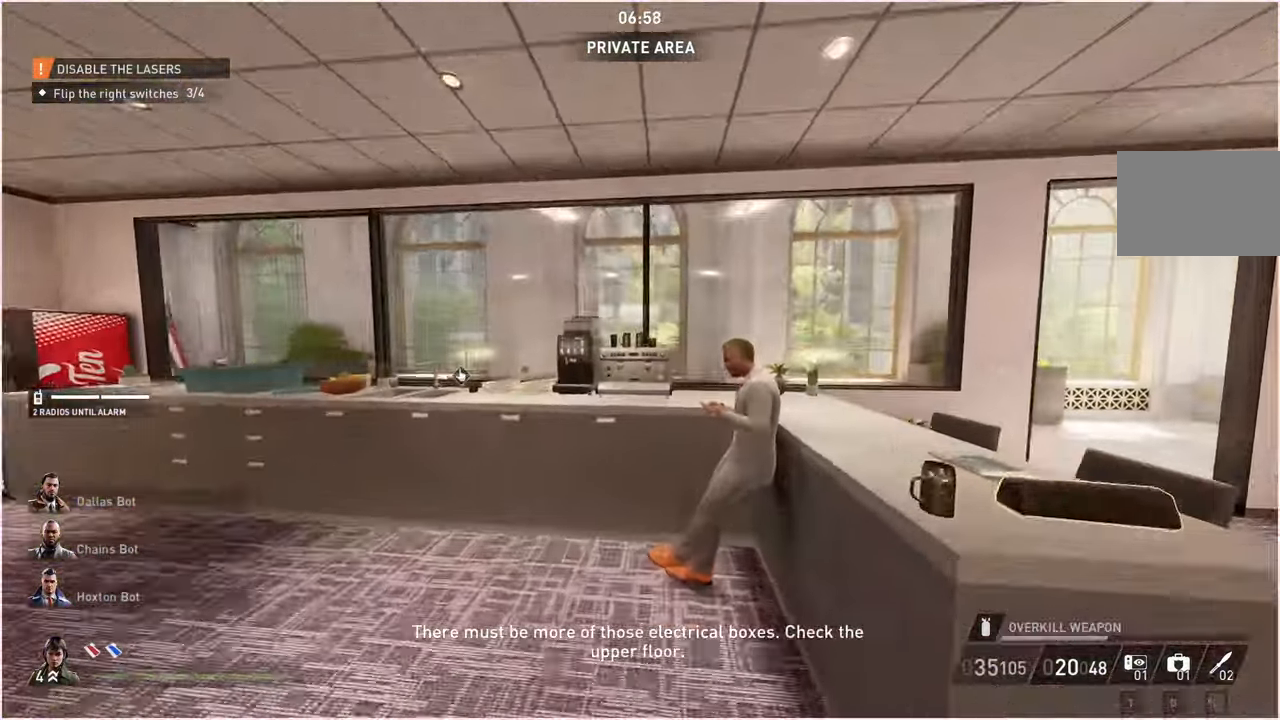
{"keys": ["shift", "w"], "mouse": [], "events": [[40, "d", "down"], [200, "d", "up"]]}
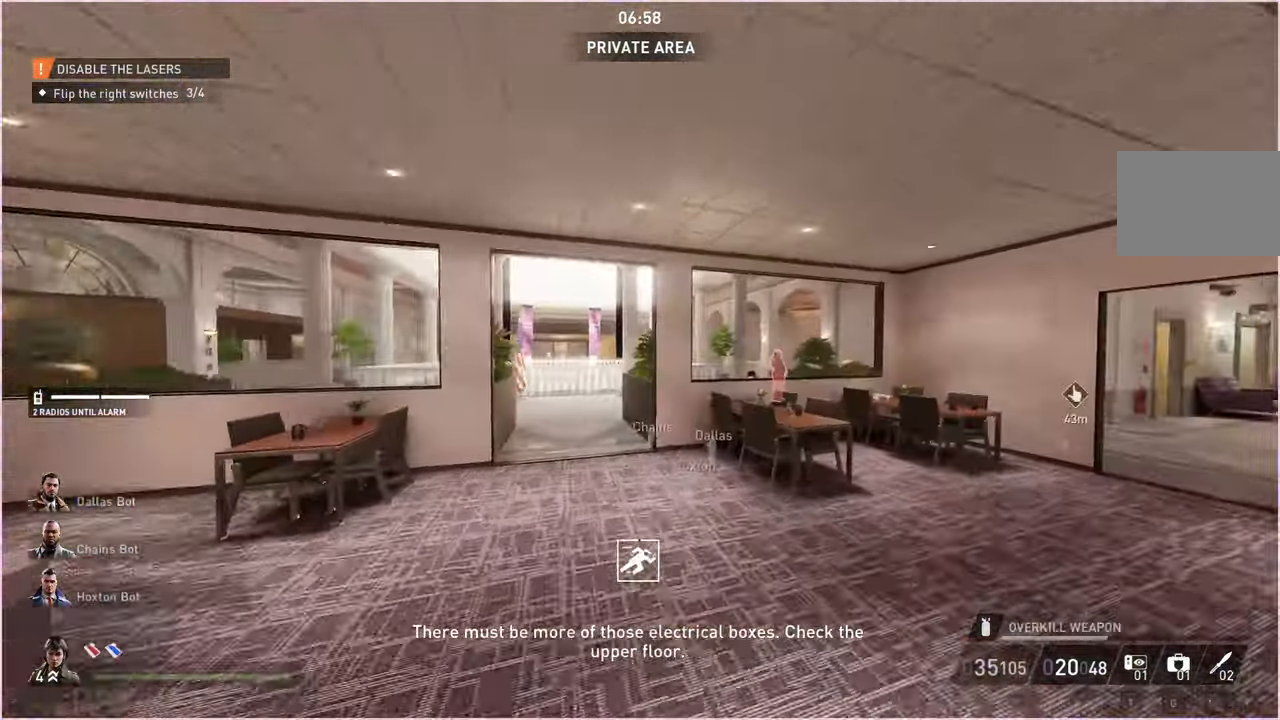
{"keys": ["shift", "w"], "mouse": [], "events": [[40, "a", "down"], [280, "a", "up"]]}
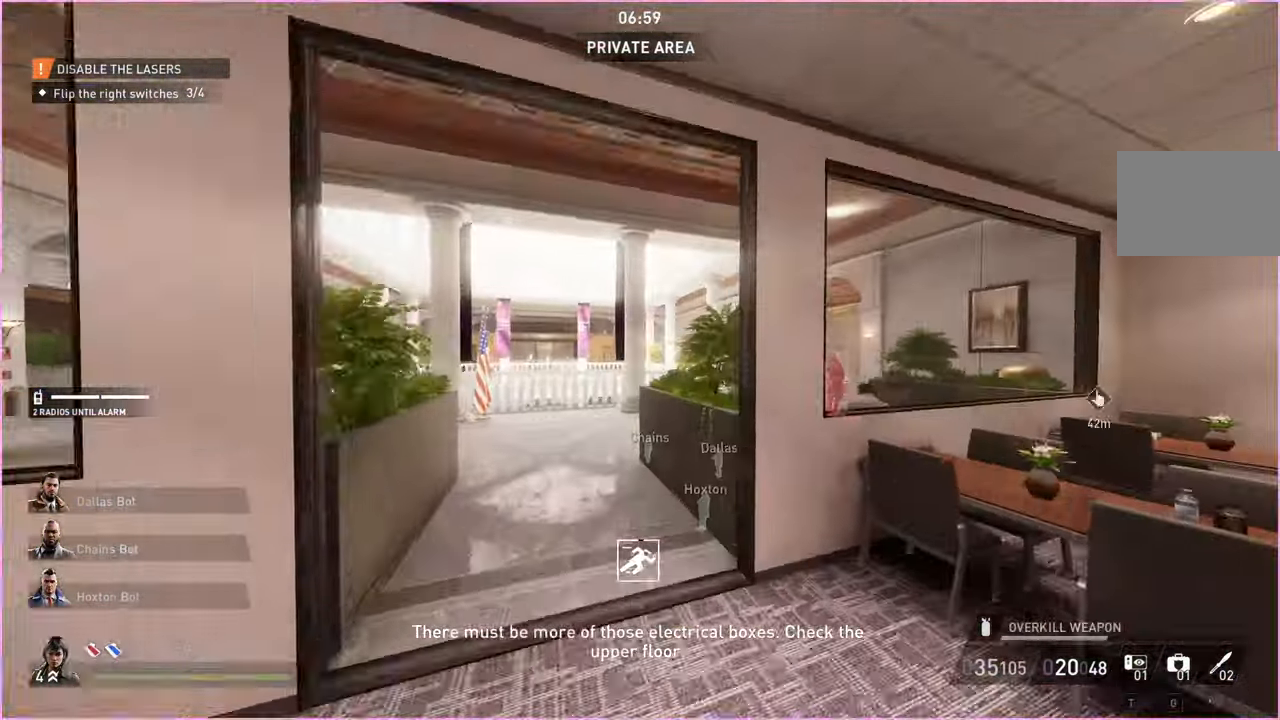
{"keys": ["a", "shift", "w"], "mouse": [], "events": [[20, "a", "down"]]}
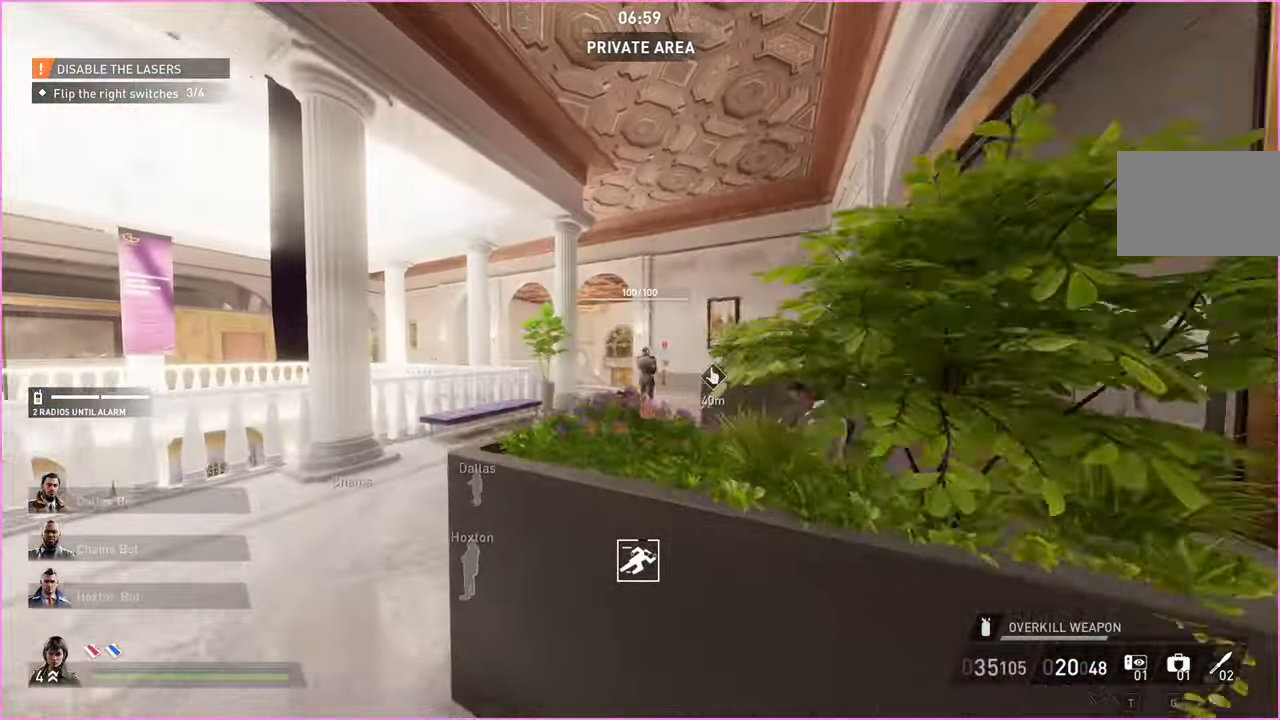
{"keys": ["shift", "w"], "mouse": [], "events": [[420, "a", "up"]]}
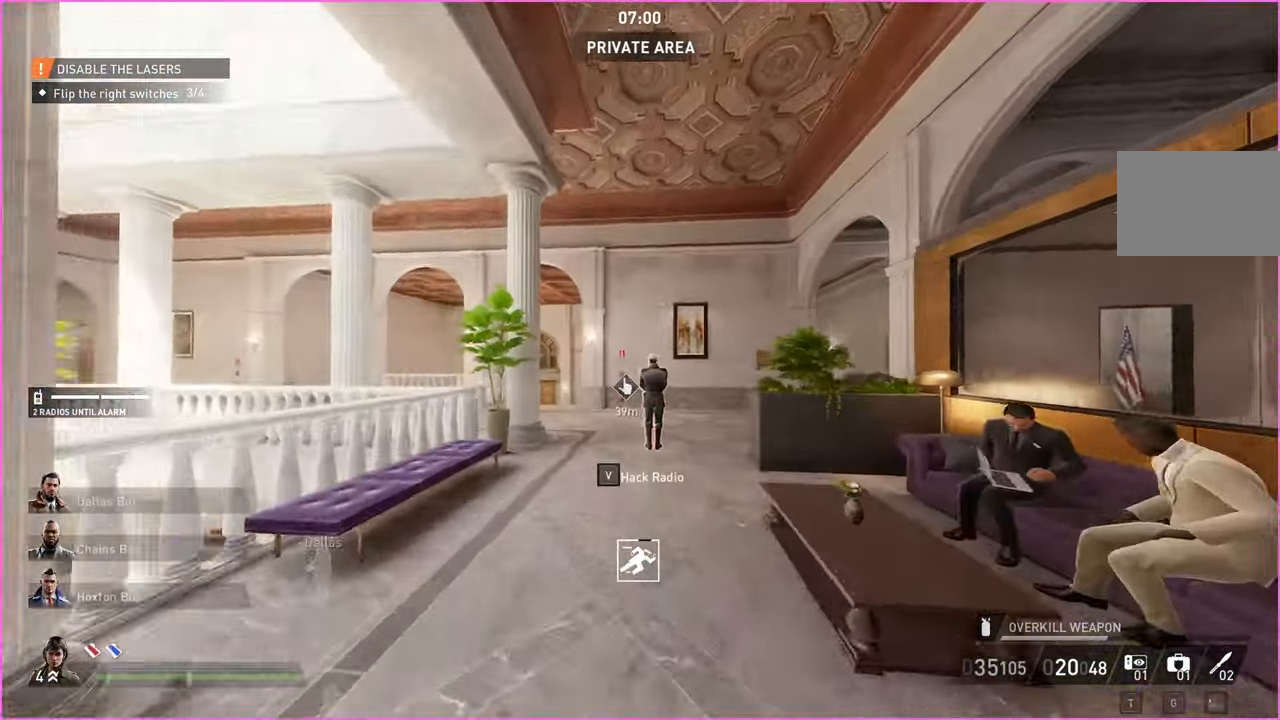
{"keys": ["w"], "mouse": [], "events": [[40, "shift", "up"], [200, "ctrl", "down"], [320, "ctrl", "up"]]}
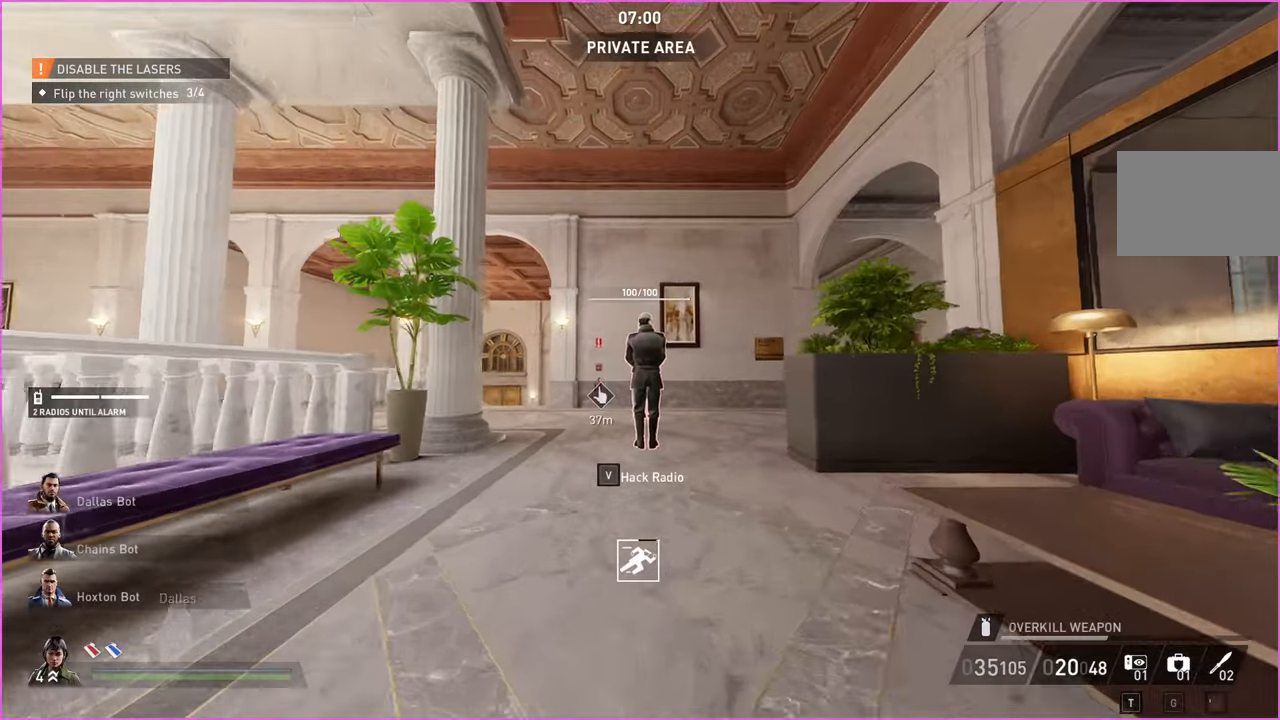
{"keys": ["w"], "mouse": [], "events": []}
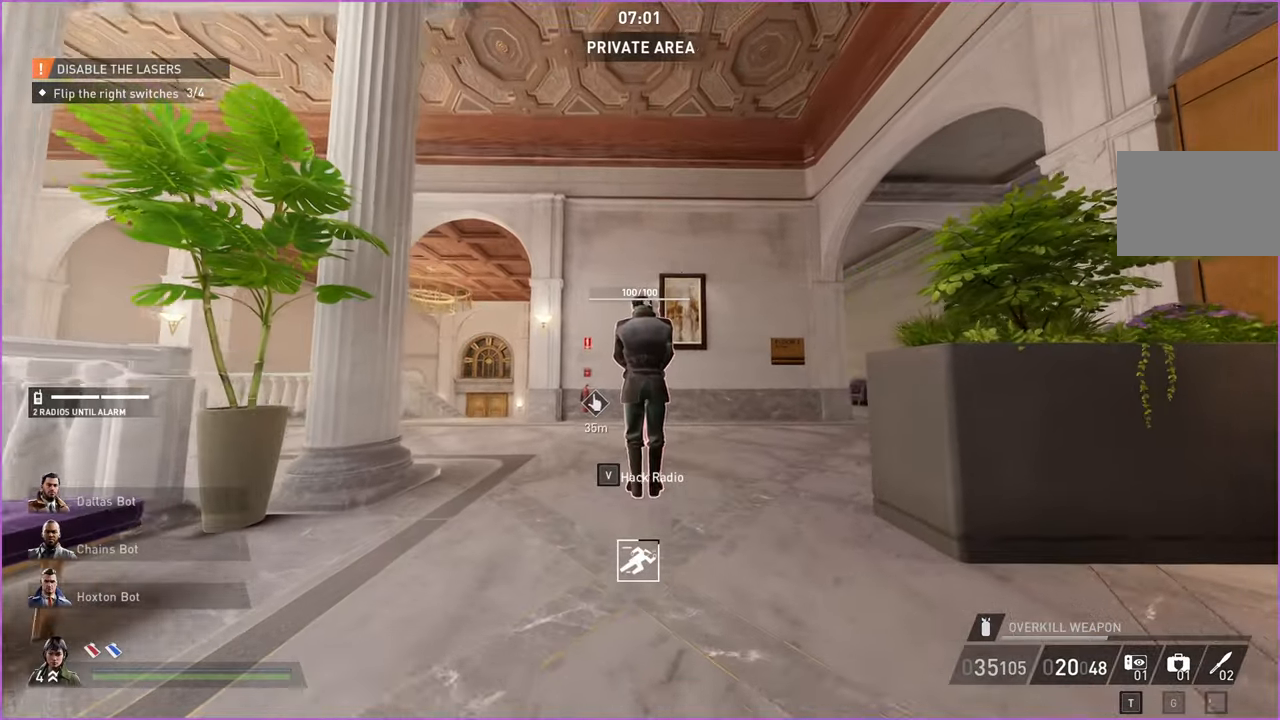
{"keys": [], "mouse": [], "events": [[140, "w", "up"]]}
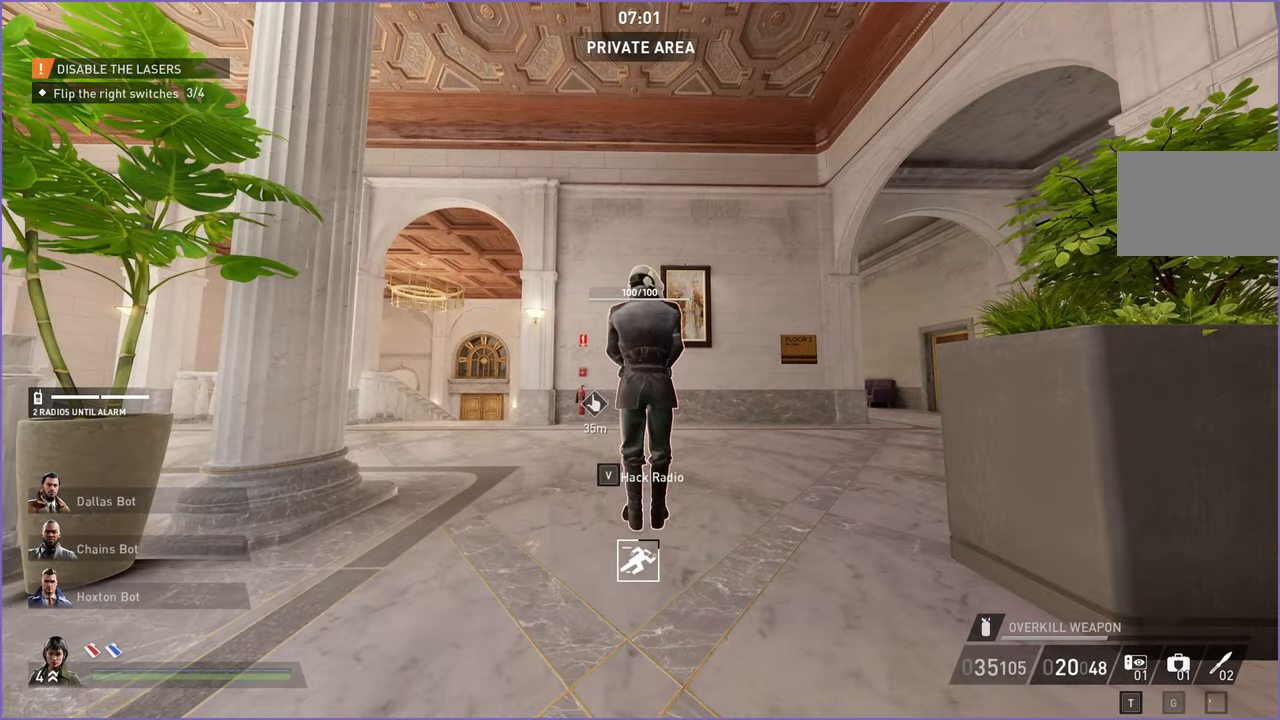
{"keys": [], "mouse": [], "events": []}
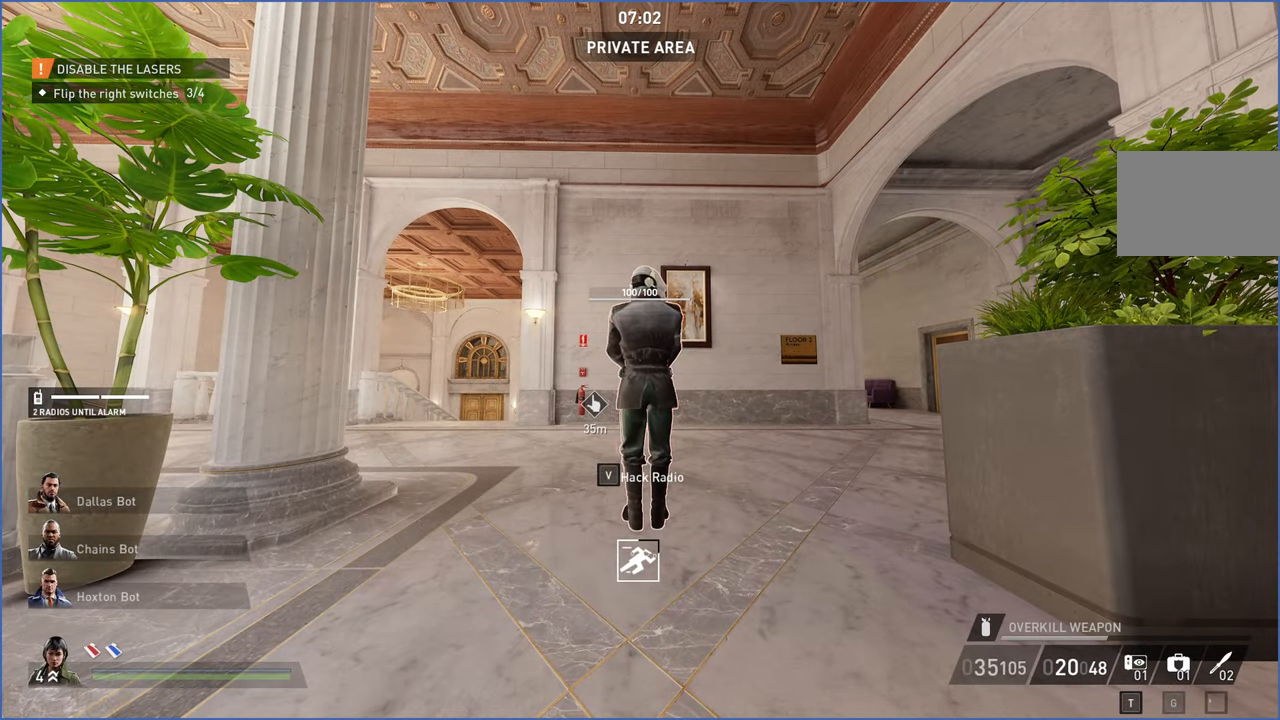
{"keys": [], "mouse": [], "events": []}
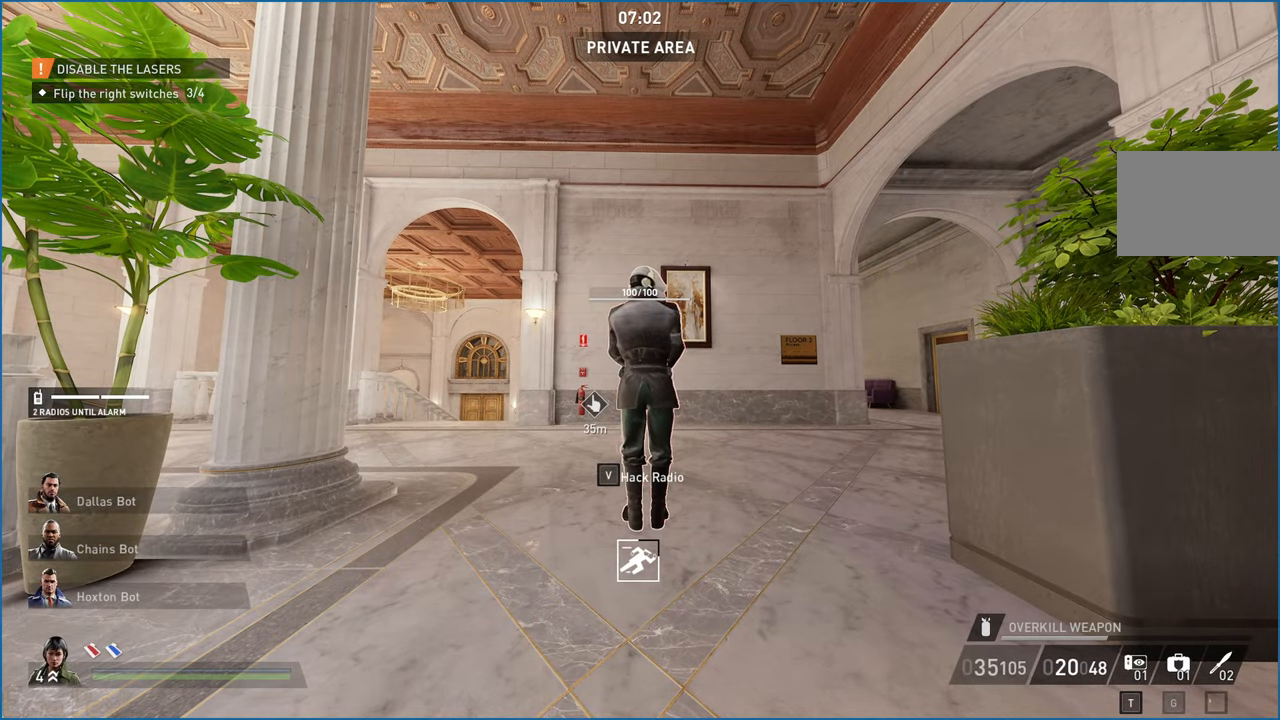
{"keys": ["a", "w"], "mouse": [], "events": [[280, "a", "down"], [320, "w", "down"]]}
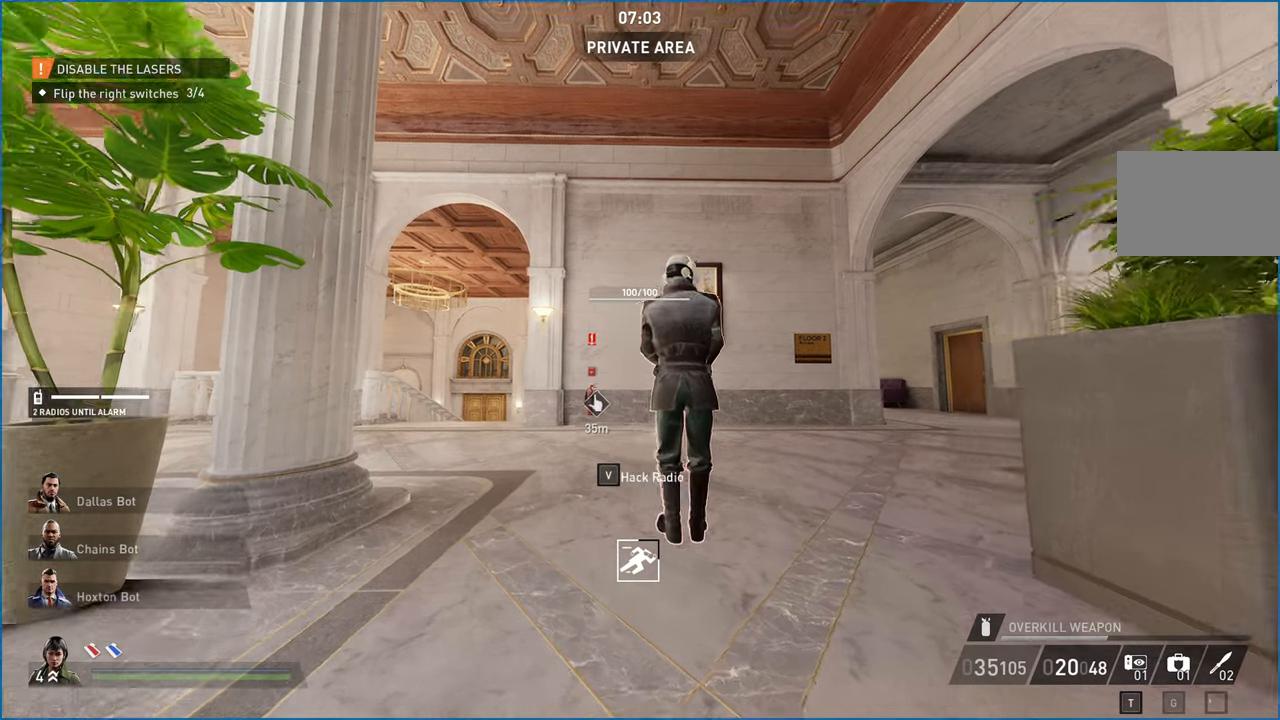
{"keys": ["w"], "mouse": [], "events": [[220, "a", "up"]]}
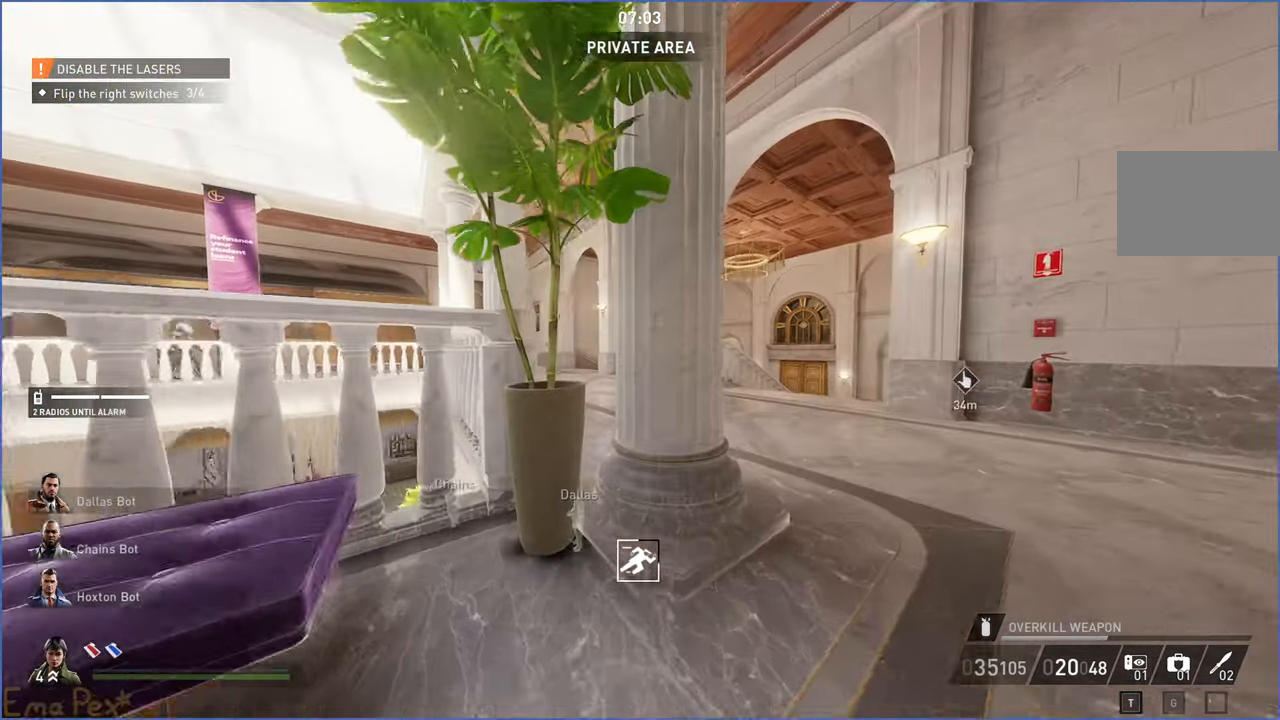
{"keys": ["d", "w"], "mouse": [], "events": [[40, "d", "down"]]}
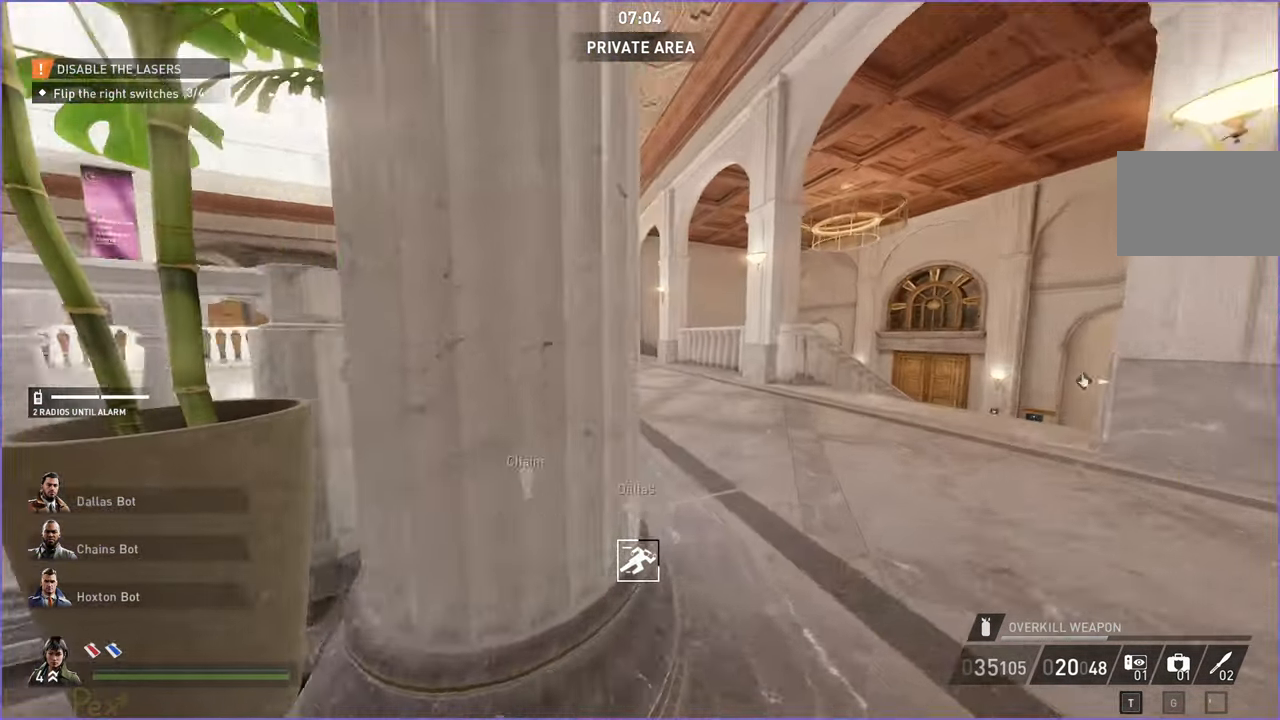
{"keys": ["w"], "mouse": [], "events": [[280, "d", "up"]]}
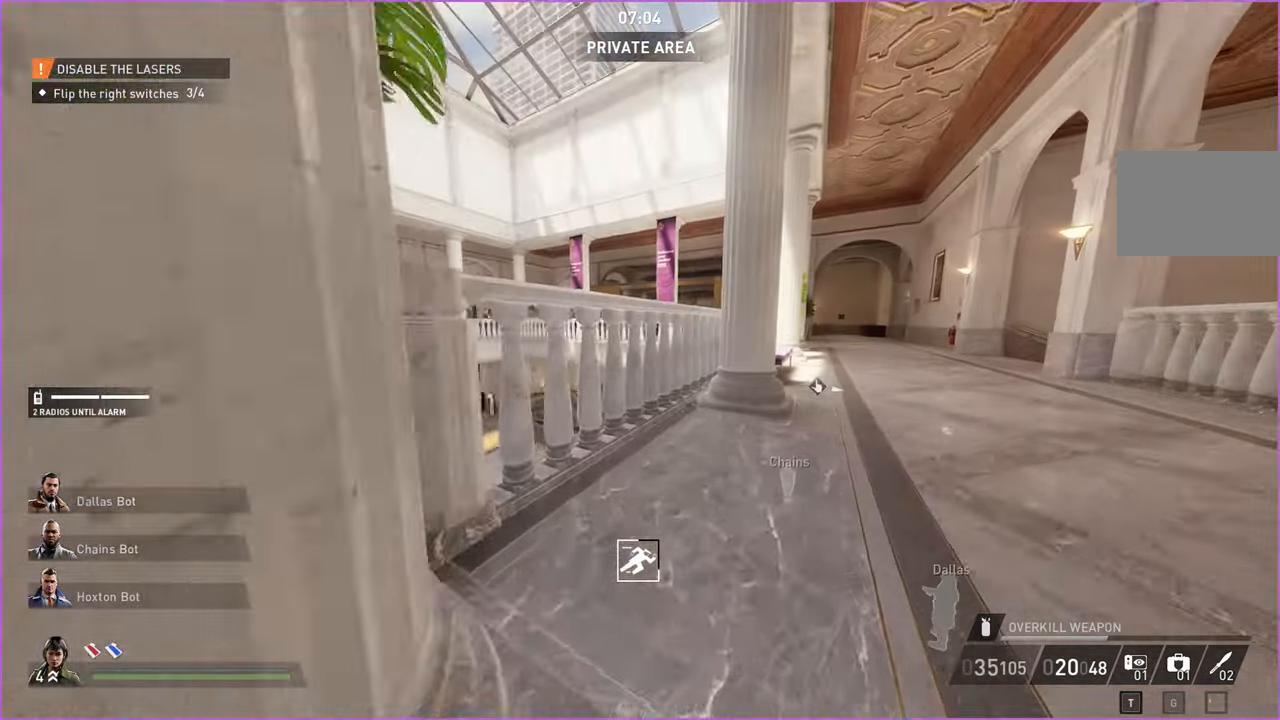
{"keys": ["w"], "mouse": [], "events": [[100, "a", "down"], [380, "a", "up"]]}